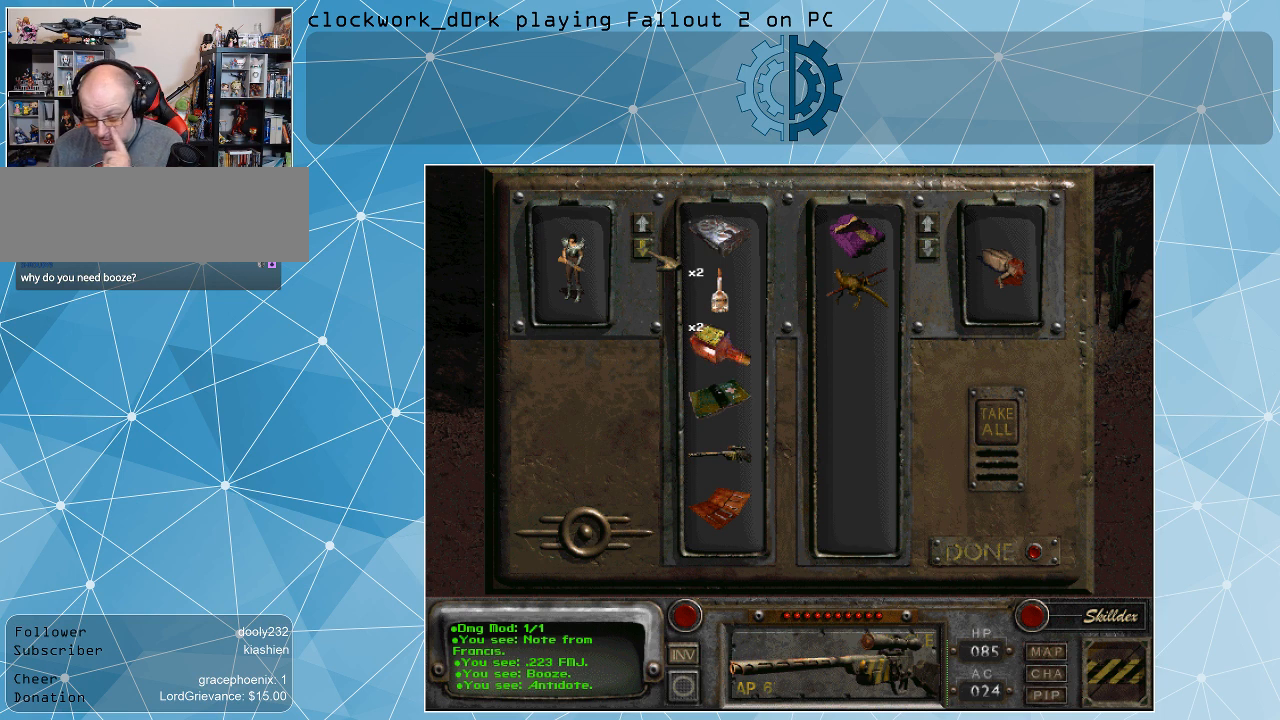
Gameplay with keyboard and mouse; each line is a JSON object with the keys and mouse buttons held at the frame after it. "events" lists presses ("down") and releases ("up") of ".", "/", "0", "1", "2", "3", "4", "5", "6", "7", "8", "9", "a", "alt_l", "alt_r", "b", "backslash", "backspace", "c", "caps_lock", "comma", "ctrl_l", "ctrl_r", "d", "e", "equals", "f", "g", "h", "i", "j", "k", "l", "lbracket", "m", "minus", "n", "o", "p", "q", "quote", "r", "rbracket", "return", "s", "semicolon", "shift_l", "shift_r", "space", "super", "t", "tab", "tilde", "u", "v", "w", "x", "y", "z", "mouse_left" and "mouse_right" between this image and that frame as [ms after this image, input, new state], when the widget could be followed in between. "mouse_left", "mouse_right" = the "left", "right" buttons of the "mouse" list. No other keys are recorded. Not read: mouse_move.
{"keys": [], "mouse": [], "events": []}
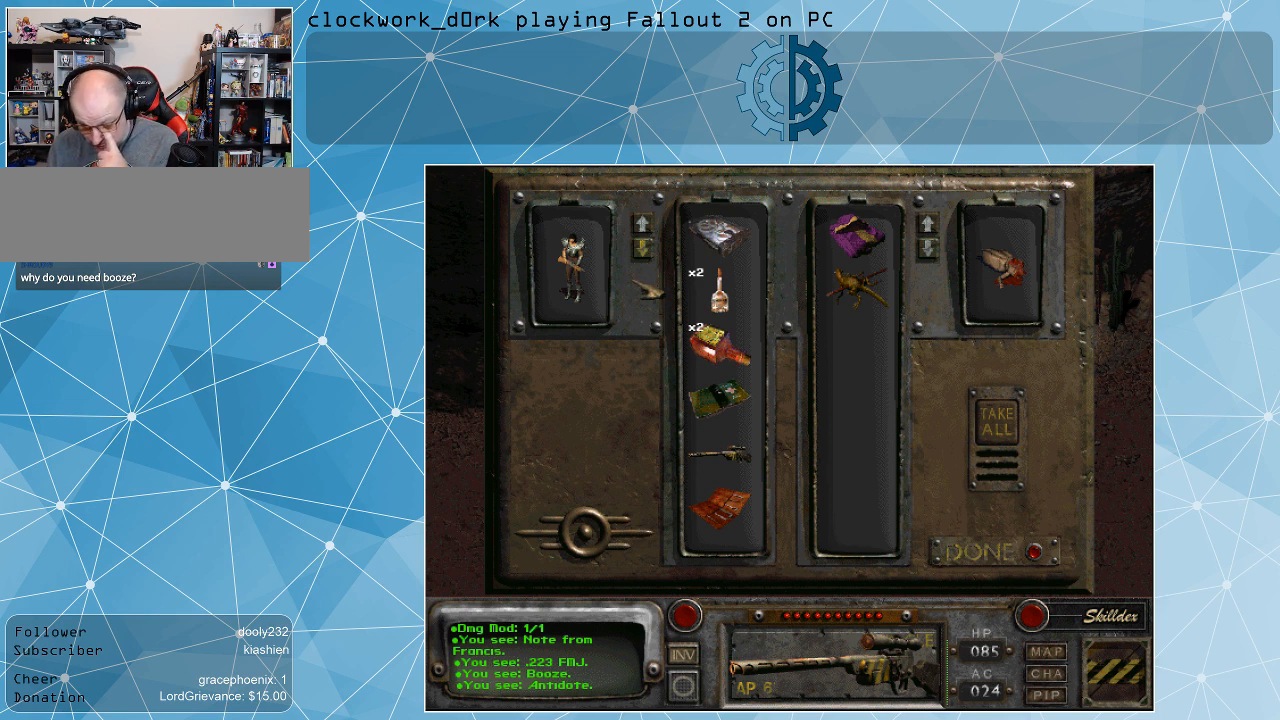
{"keys": [], "mouse": [], "events": []}
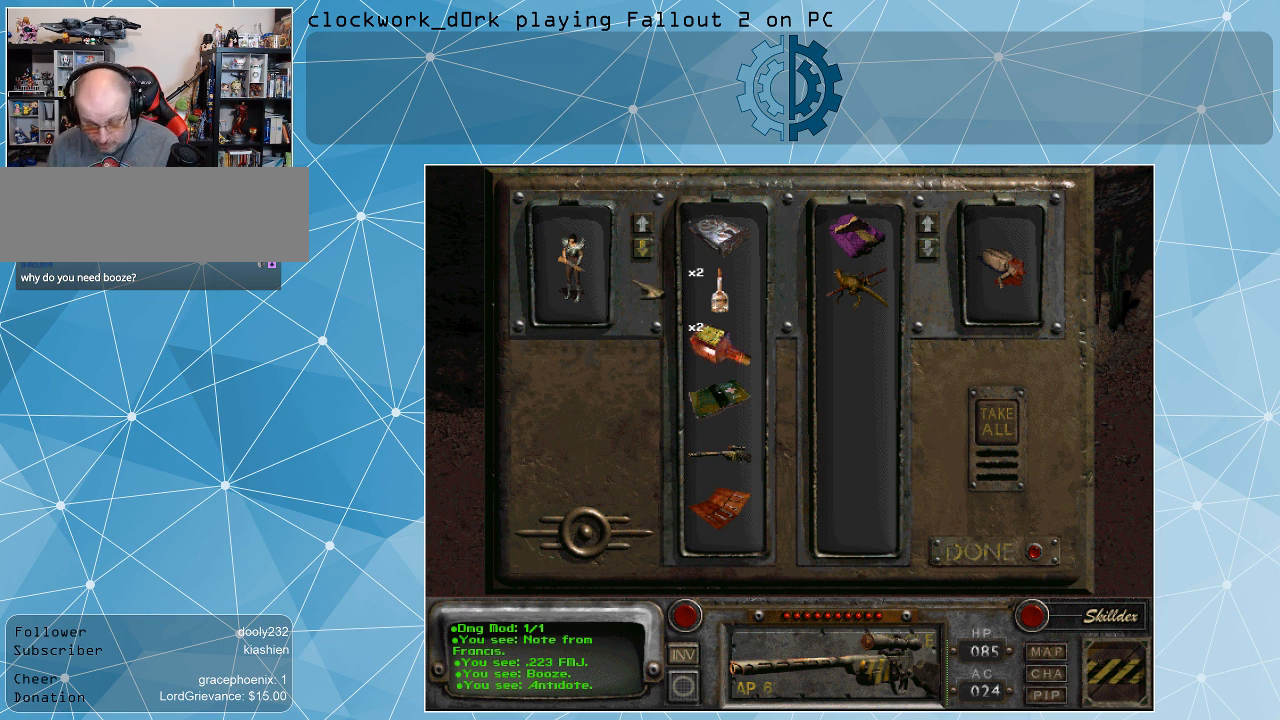
{"keys": [], "mouse": ["left"], "events": [[234, "mouse_left", "down"], [300, "mouse_left", "up"], [467, "mouse_left", "down"]]}
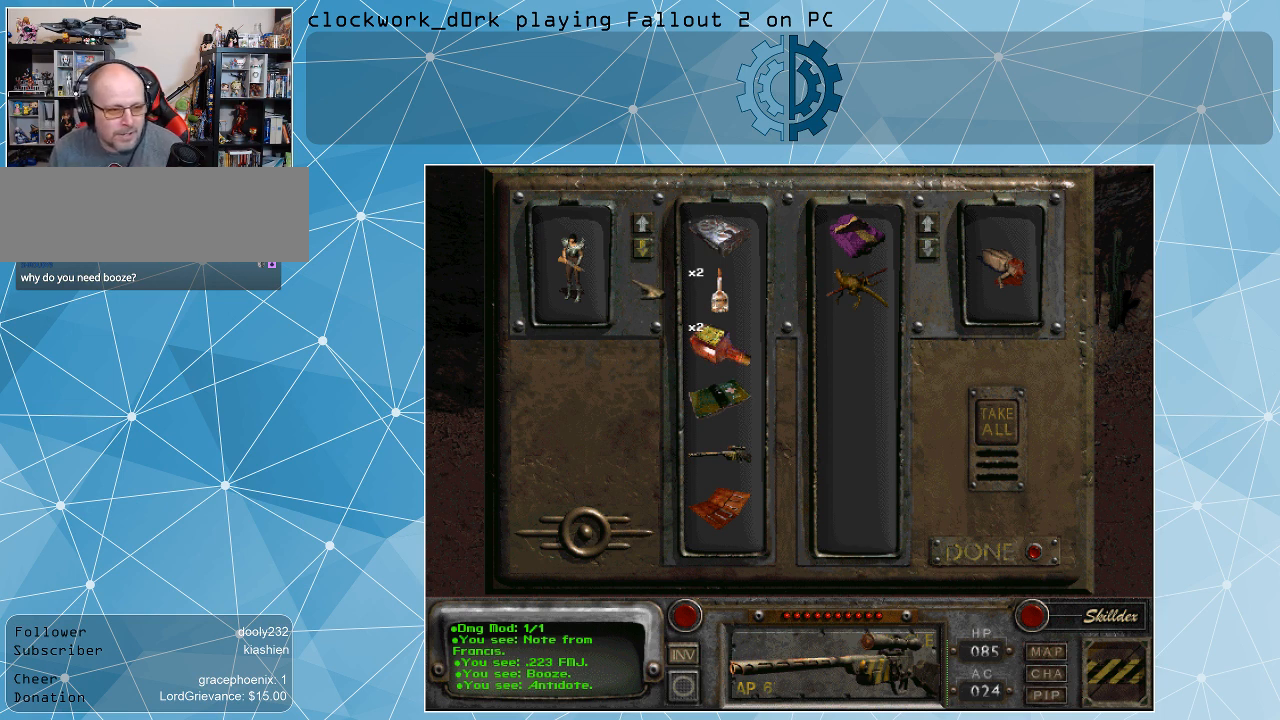
{"keys": [], "mouse": [], "events": [[34, "mouse_left", "up"]]}
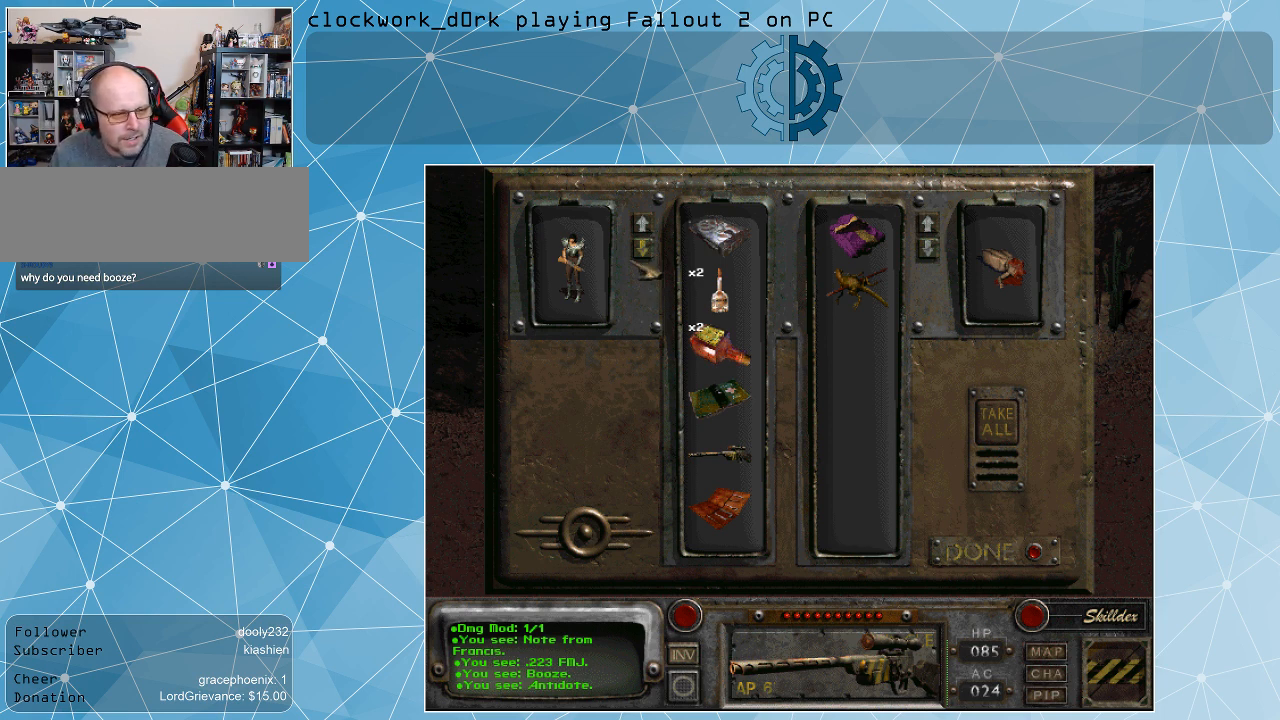
{"keys": [], "mouse": [], "events": [[334, "mouse_left", "down"], [500, "mouse_left", "up"]]}
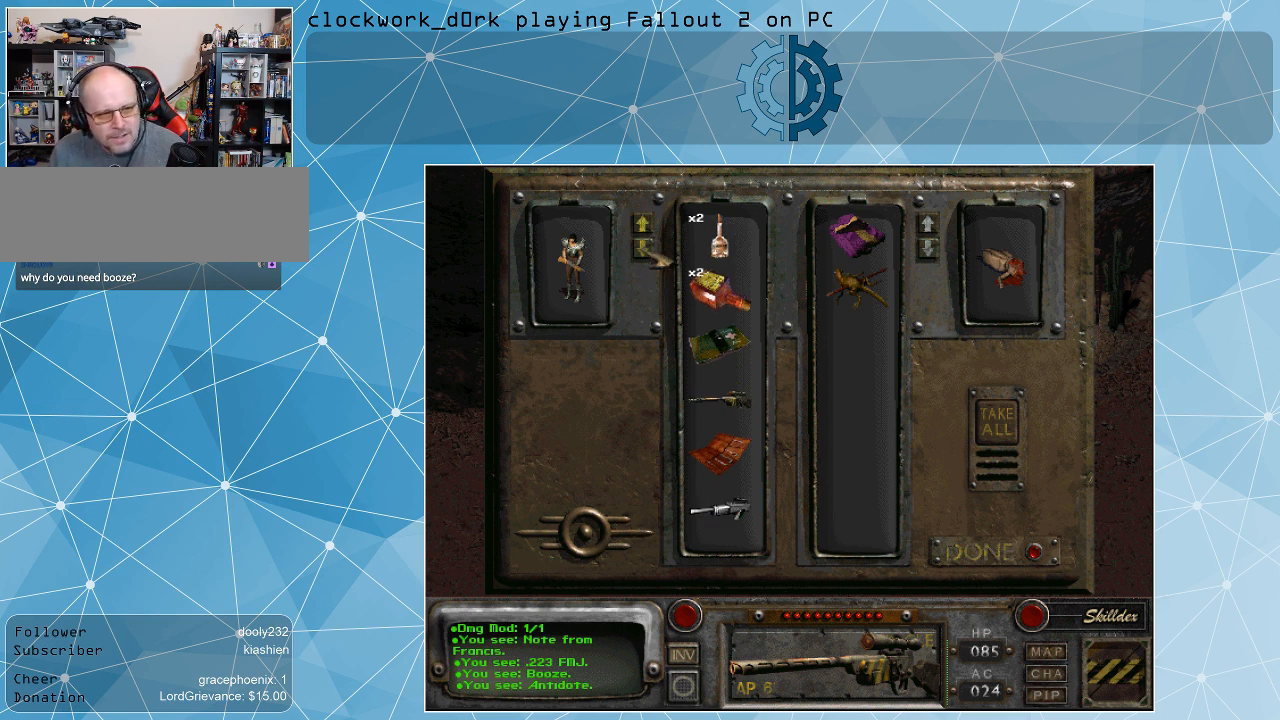
{"keys": [], "mouse": [], "events": [[67, "mouse_left", "down"], [167, "mouse_left", "up"], [267, "mouse_left", "down"], [367, "mouse_left", "up"], [467, "mouse_left", "down"], [500, "mouse_left", "up"]]}
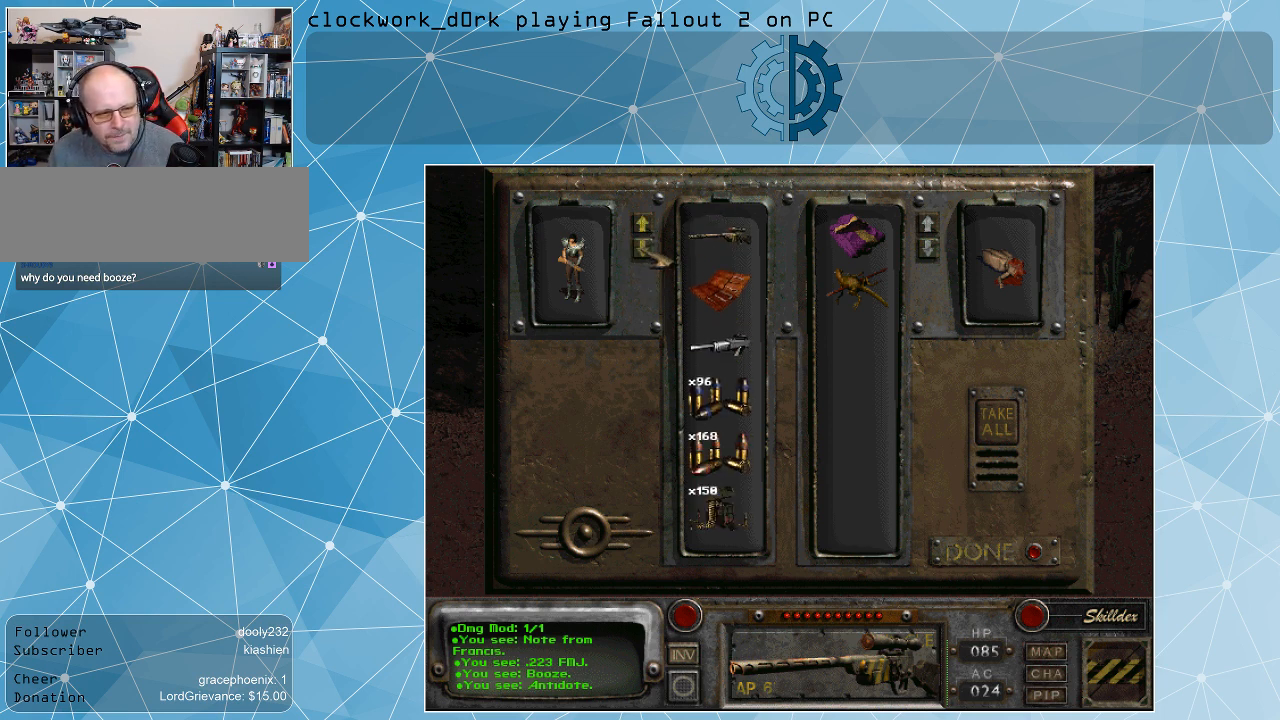
{"keys": [], "mouse": [], "events": [[134, "mouse_left", "down"], [234, "mouse_left", "up"], [367, "mouse_left", "down"], [467, "mouse_left", "up"]]}
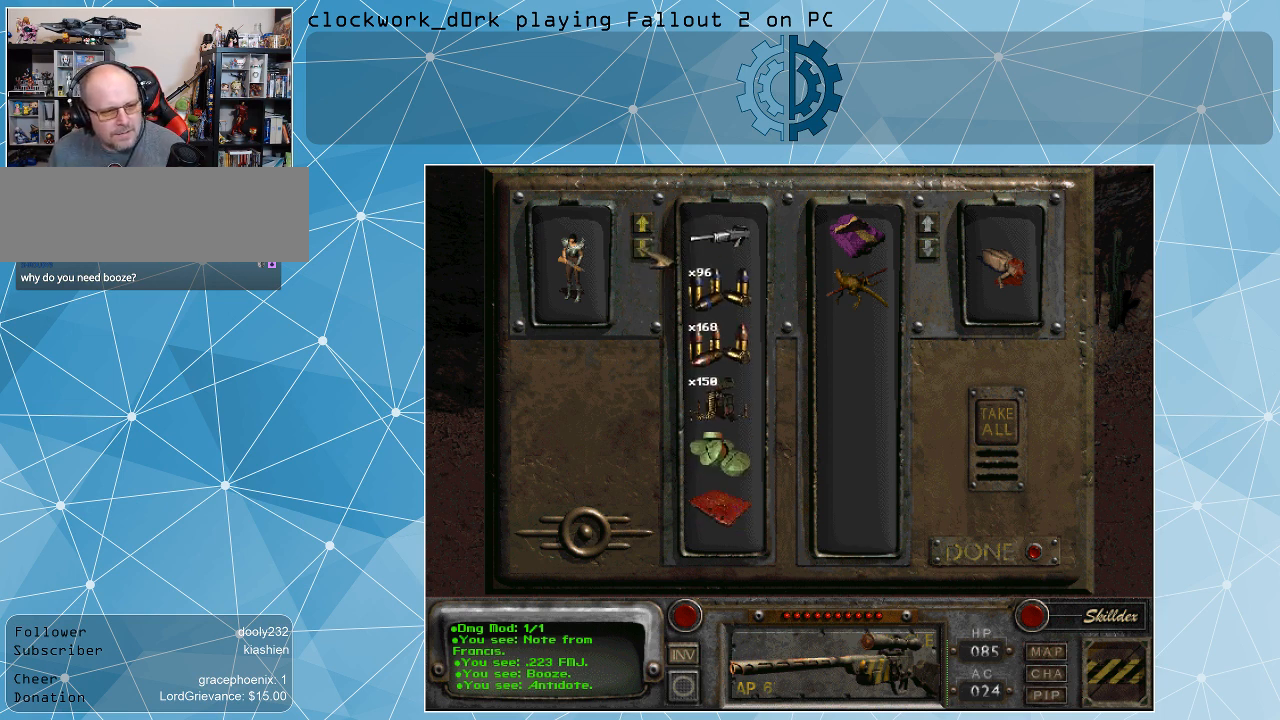
{"keys": [], "mouse": [], "events": [[100, "mouse_left", "down"], [267, "mouse_left", "up"], [400, "mouse_left", "down"], [500, "mouse_left", "up"]]}
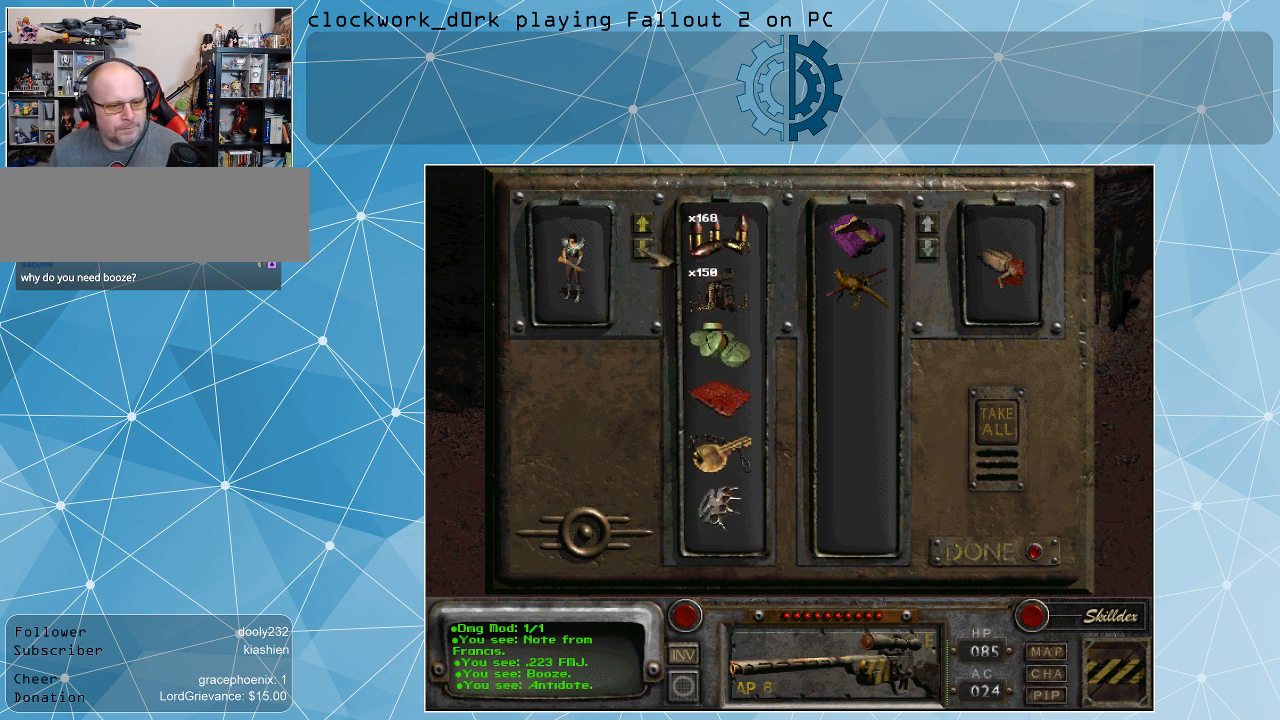
{"keys": [], "mouse": [], "events": [[234, "mouse_left", "down"], [267, "mouse_left", "up"], [400, "mouse_left", "down"], [467, "mouse_left", "up"]]}
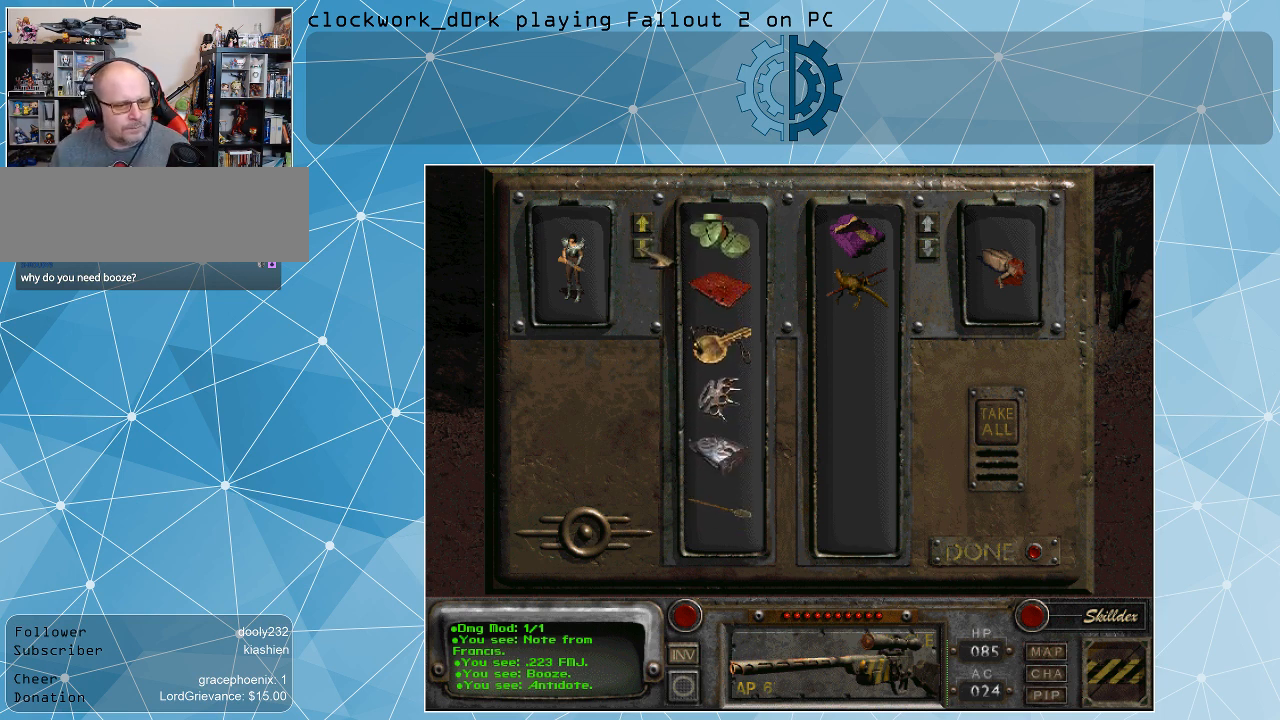
{"keys": [], "mouse": ["left"], "events": [[100, "mouse_left", "down"], [200, "mouse_left", "up"], [300, "mouse_left", "down"], [367, "mouse_left", "up"], [467, "mouse_left", "down"]]}
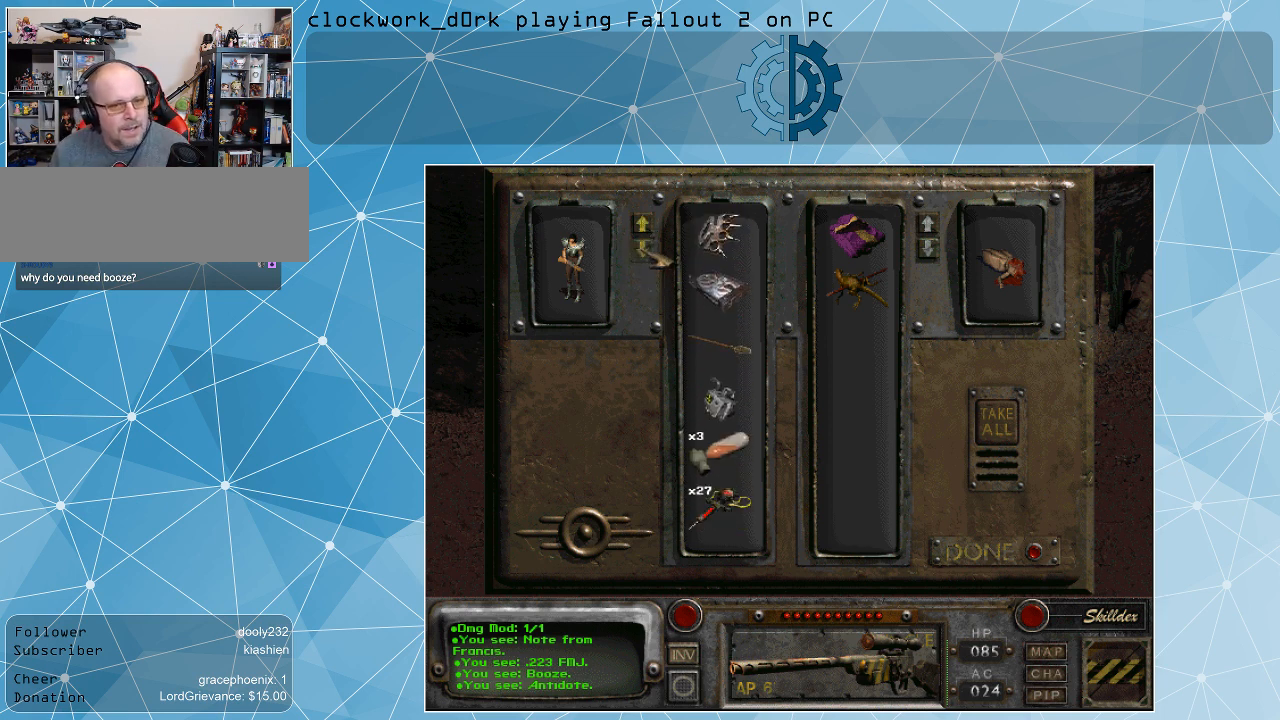
{"keys": [], "mouse": [], "events": [[67, "mouse_left", "up"], [167, "mouse_left", "down"], [267, "mouse_left", "up"], [334, "mouse_left", "down"], [434, "mouse_left", "up"]]}
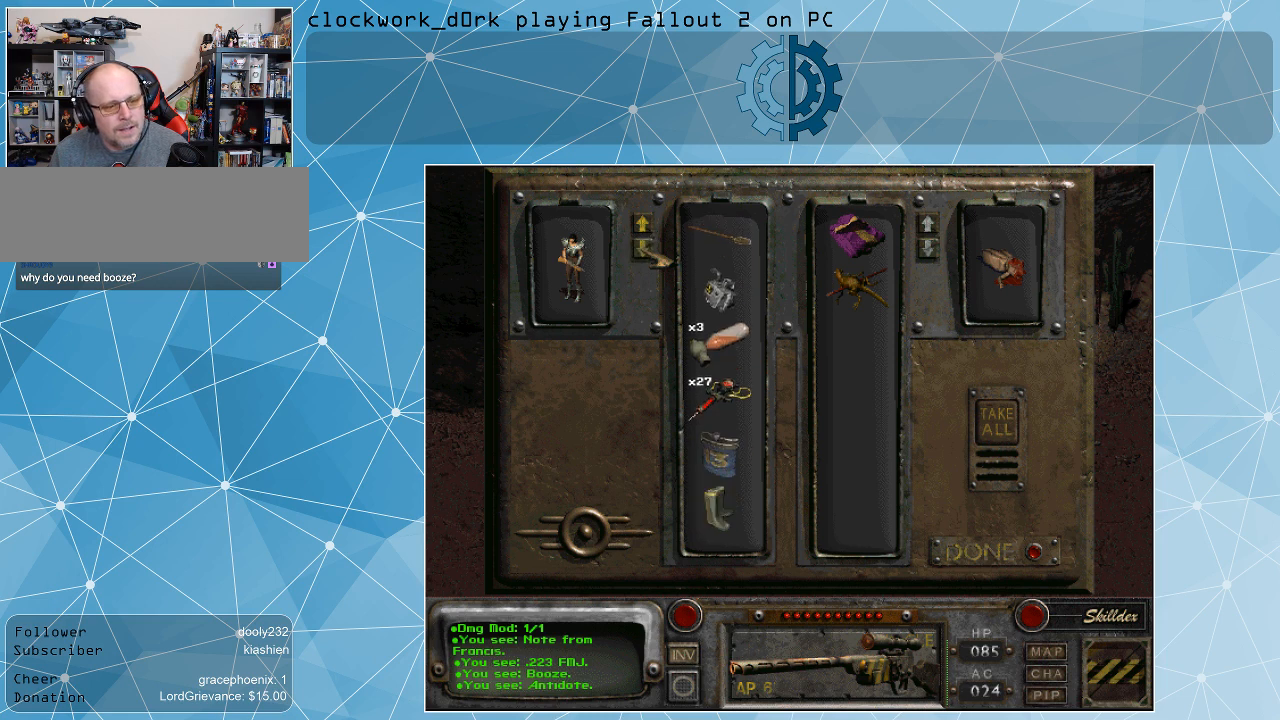
{"keys": [], "mouse": [], "events": [[34, "mouse_left", "down"], [134, "mouse_left", "up"], [234, "mouse_left", "down"], [300, "mouse_left", "up"]]}
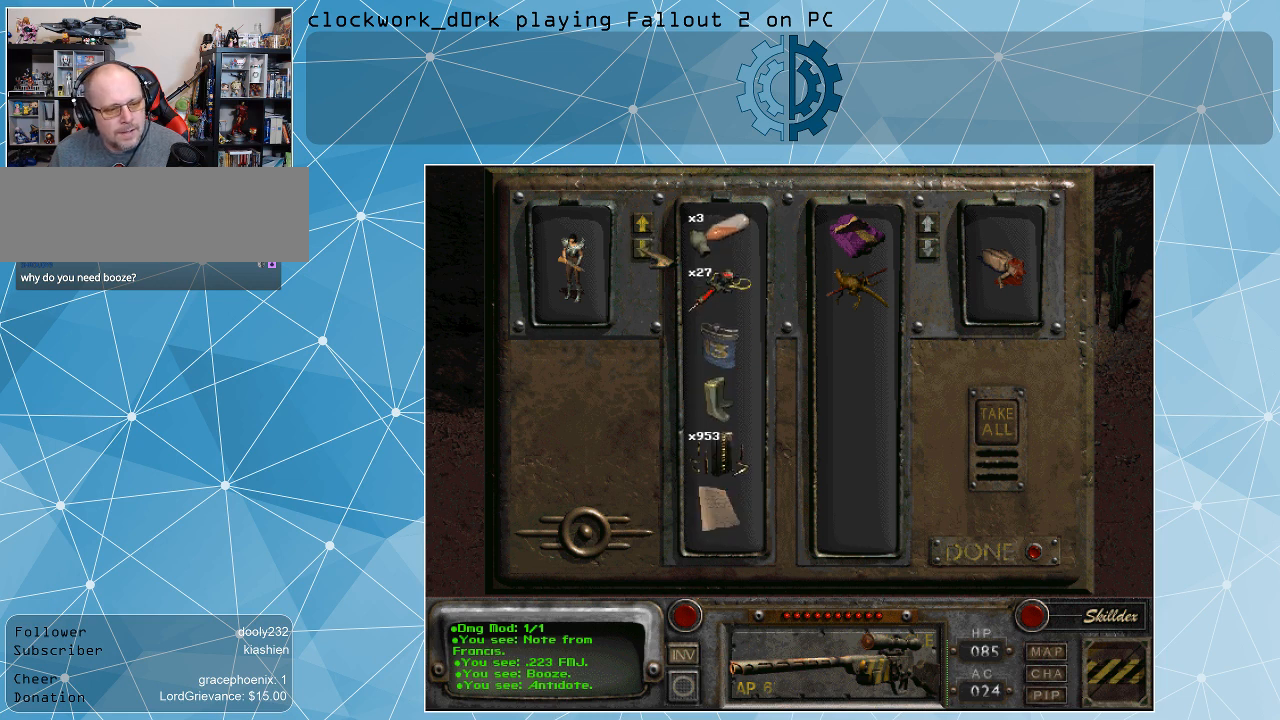
{"keys": [], "mouse": [], "events": []}
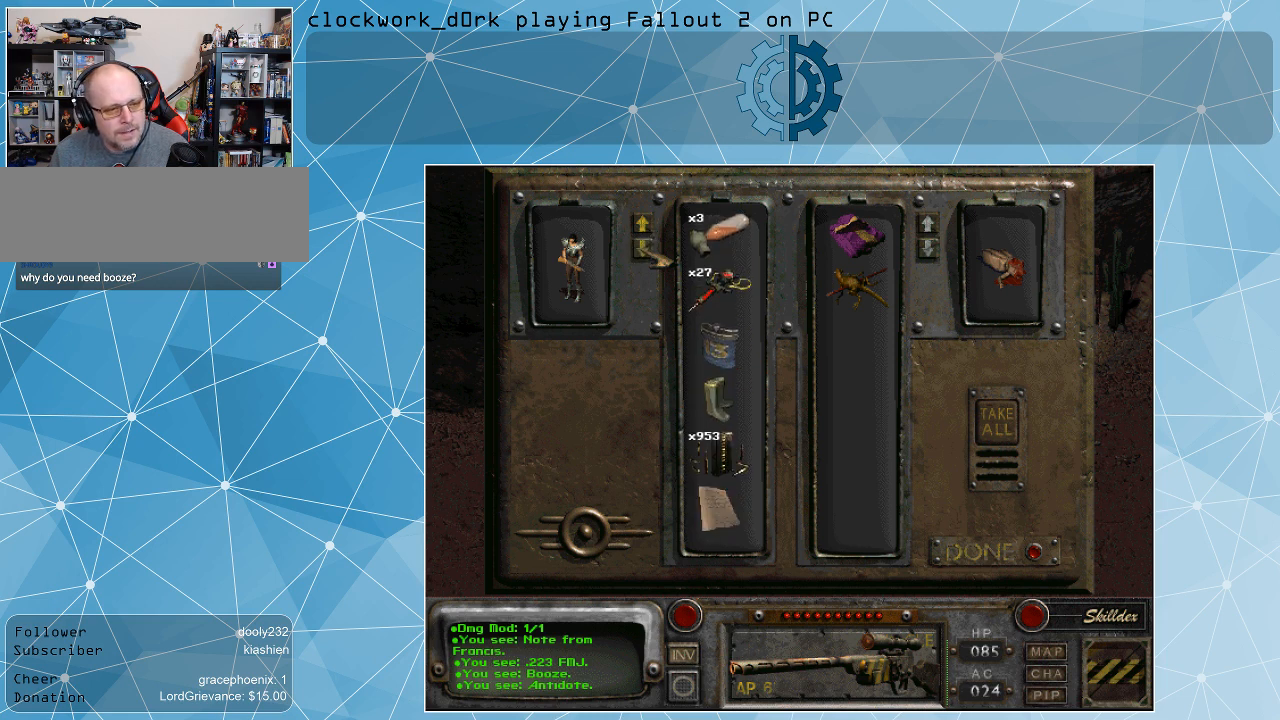
{"keys": [], "mouse": [], "events": []}
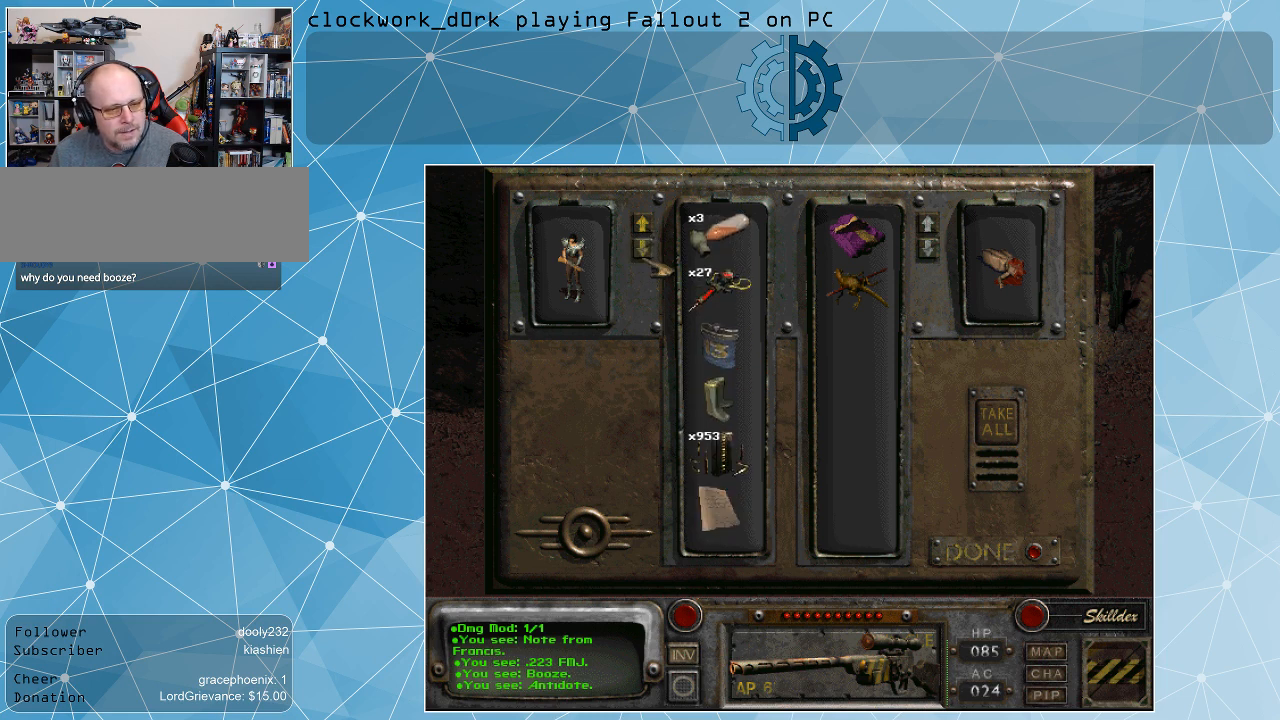
{"keys": [], "mouse": [], "events": []}
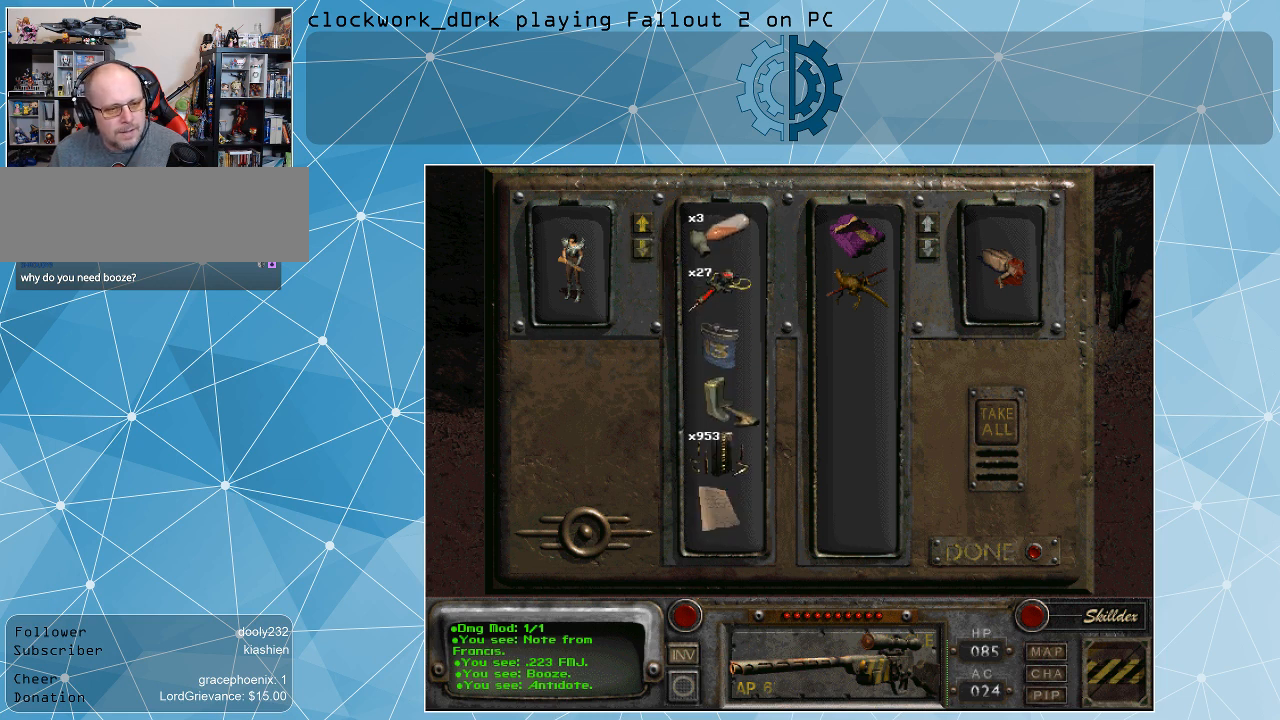
{"keys": [], "mouse": ["left"], "events": [[367, "mouse_left", "down"]]}
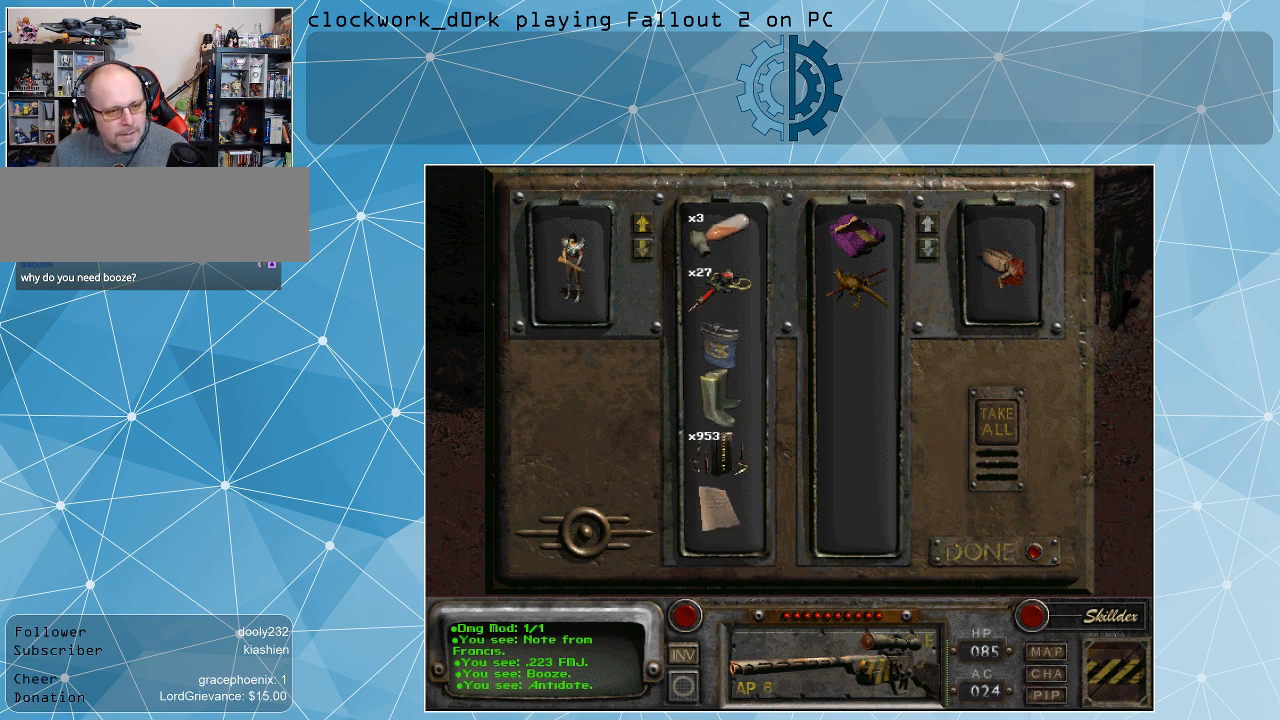
{"keys": [], "mouse": ["left"], "events": []}
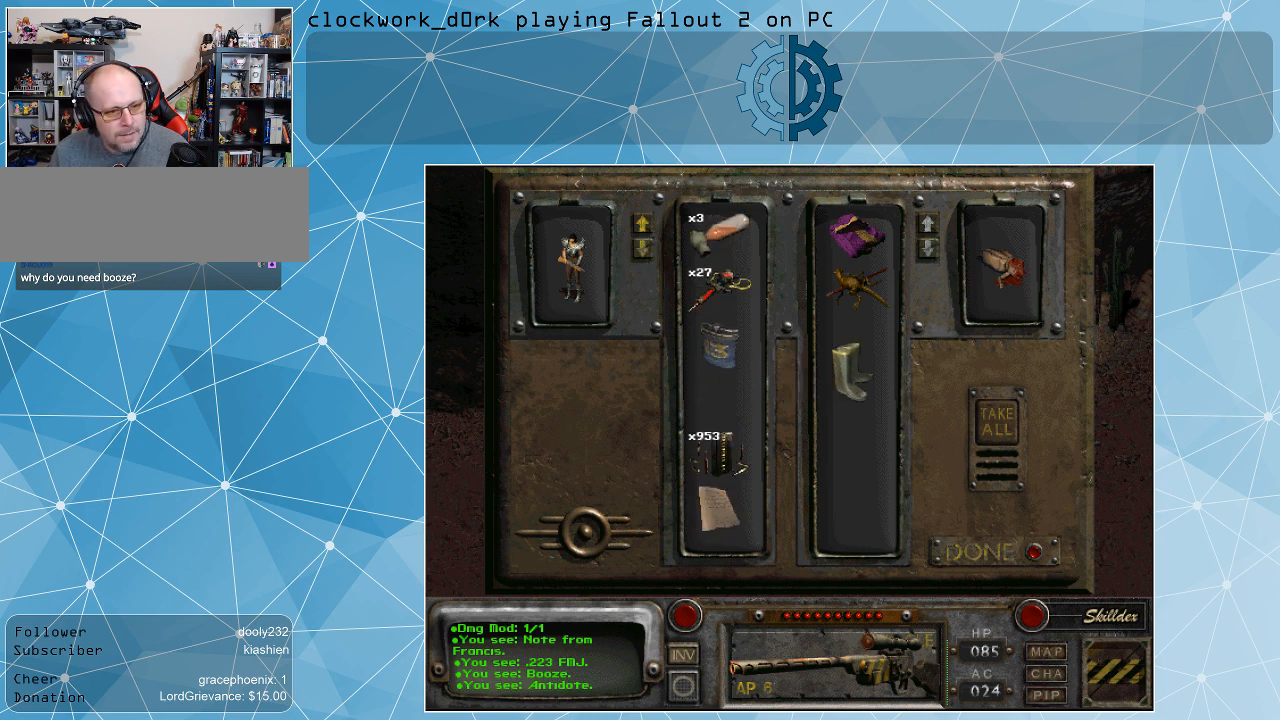
{"keys": [], "mouse": [], "events": [[234, "mouse_left", "up"]]}
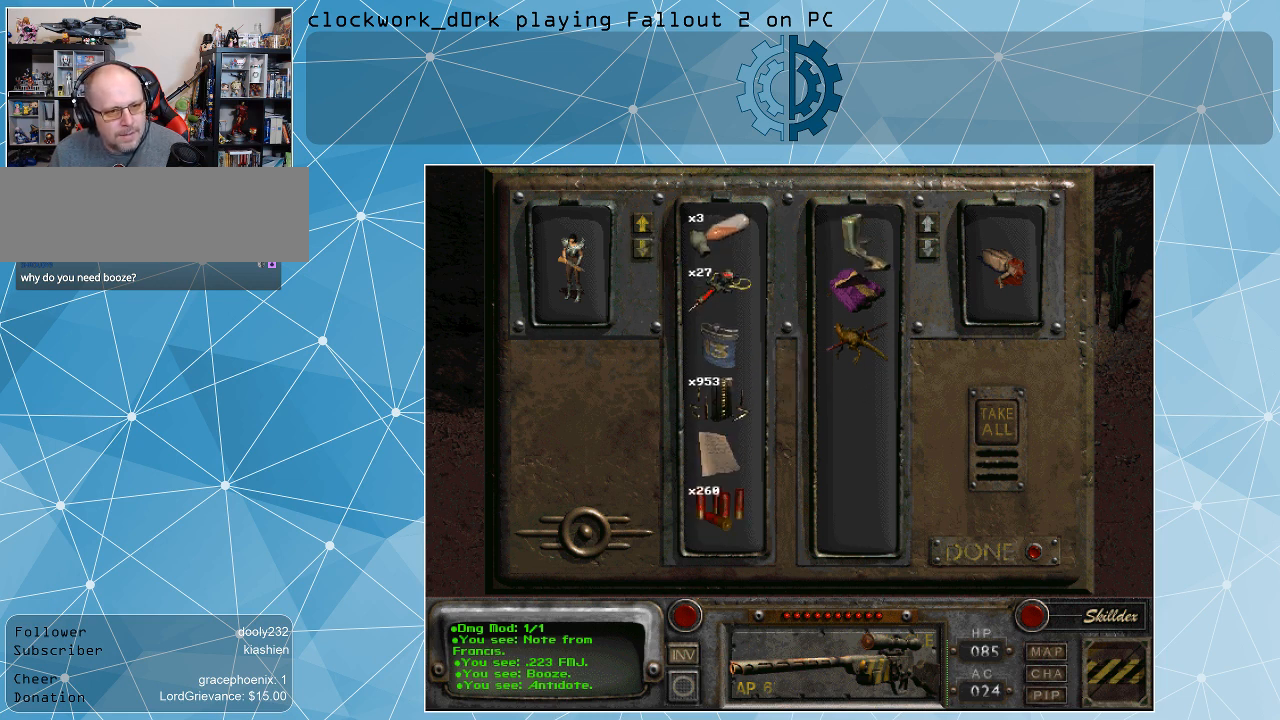
{"keys": [], "mouse": [], "events": []}
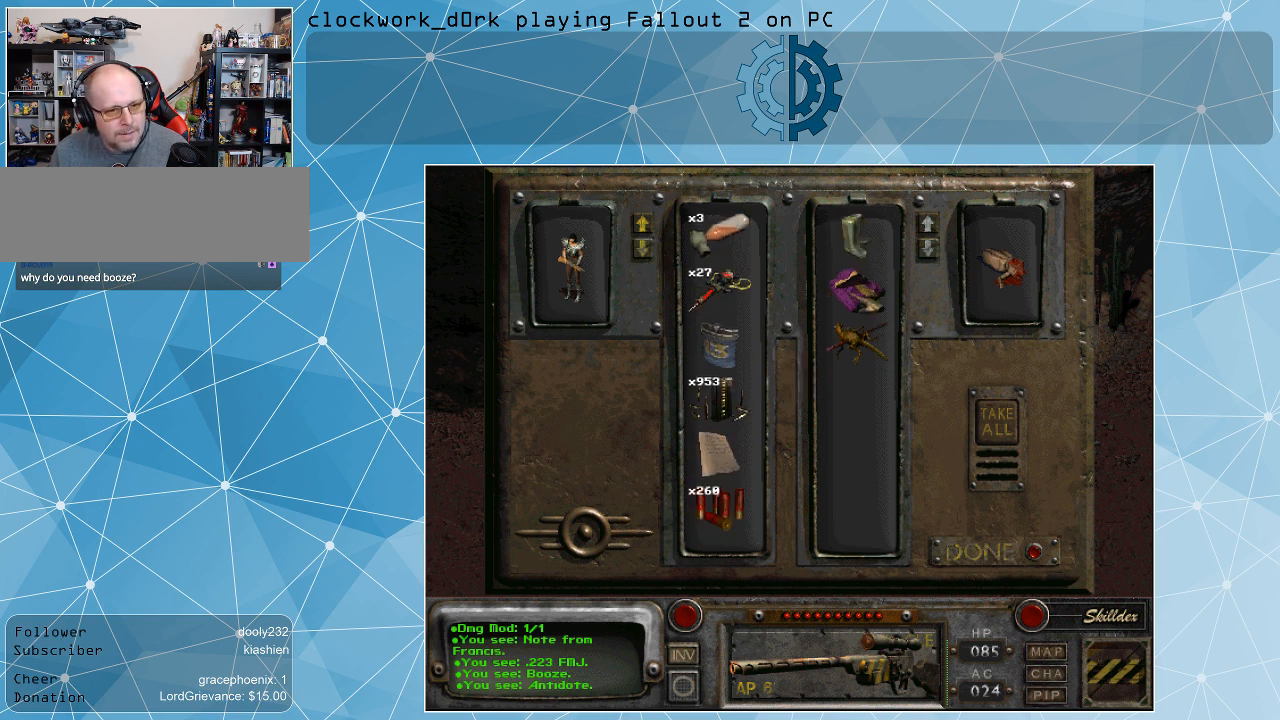
{"keys": [], "mouse": ["left"], "events": [[67, "mouse_left", "down"]]}
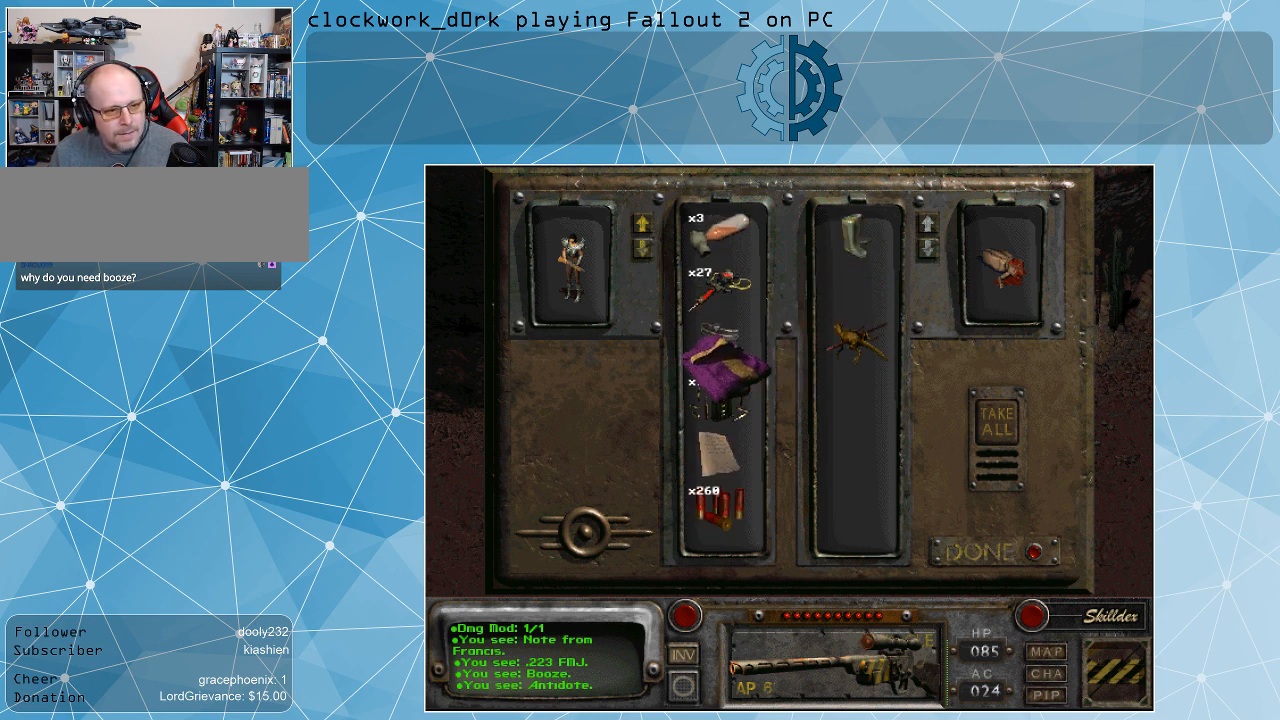
{"keys": [], "mouse": [], "events": [[267, "mouse_left", "up"]]}
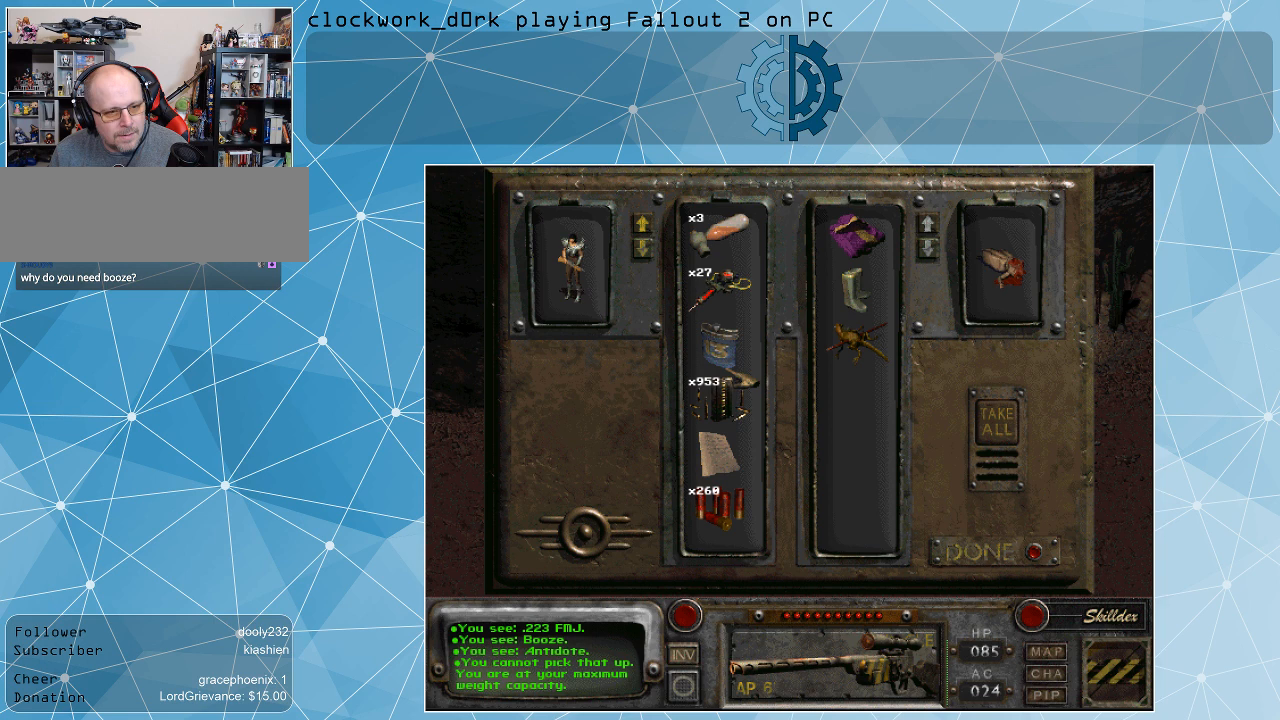
{"keys": [], "mouse": [], "events": []}
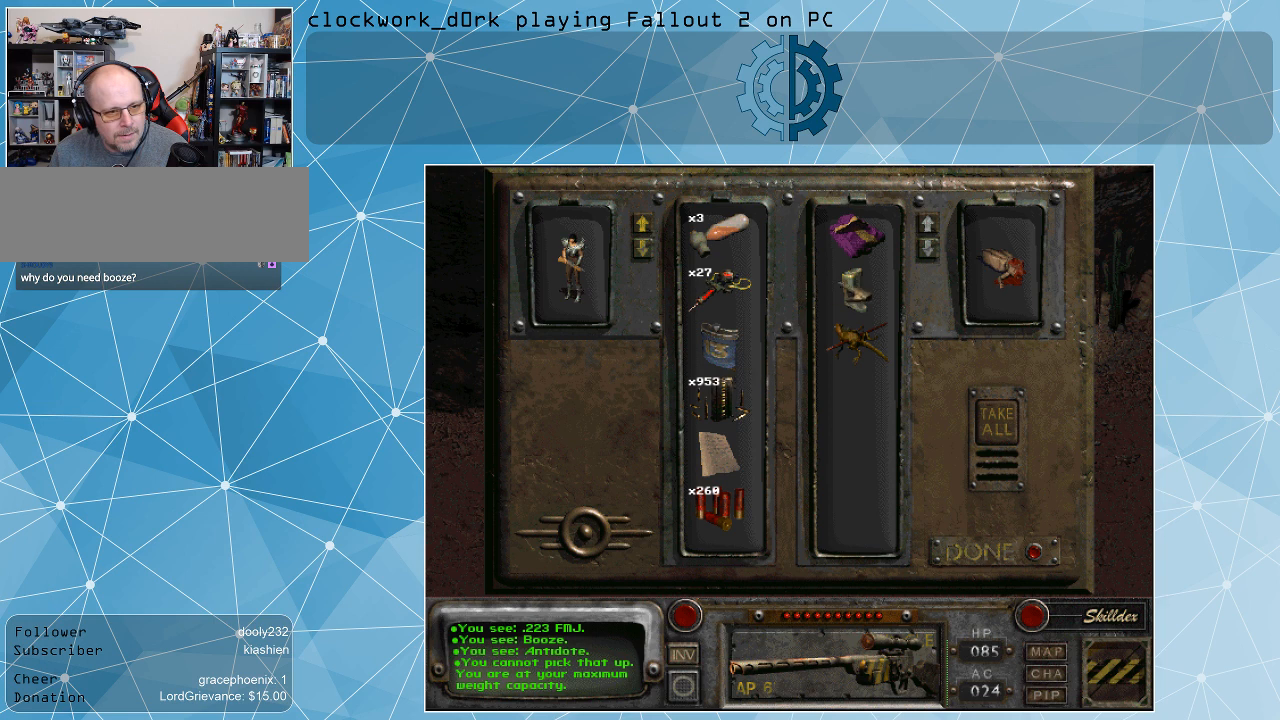
{"keys": [], "mouse": [], "events": []}
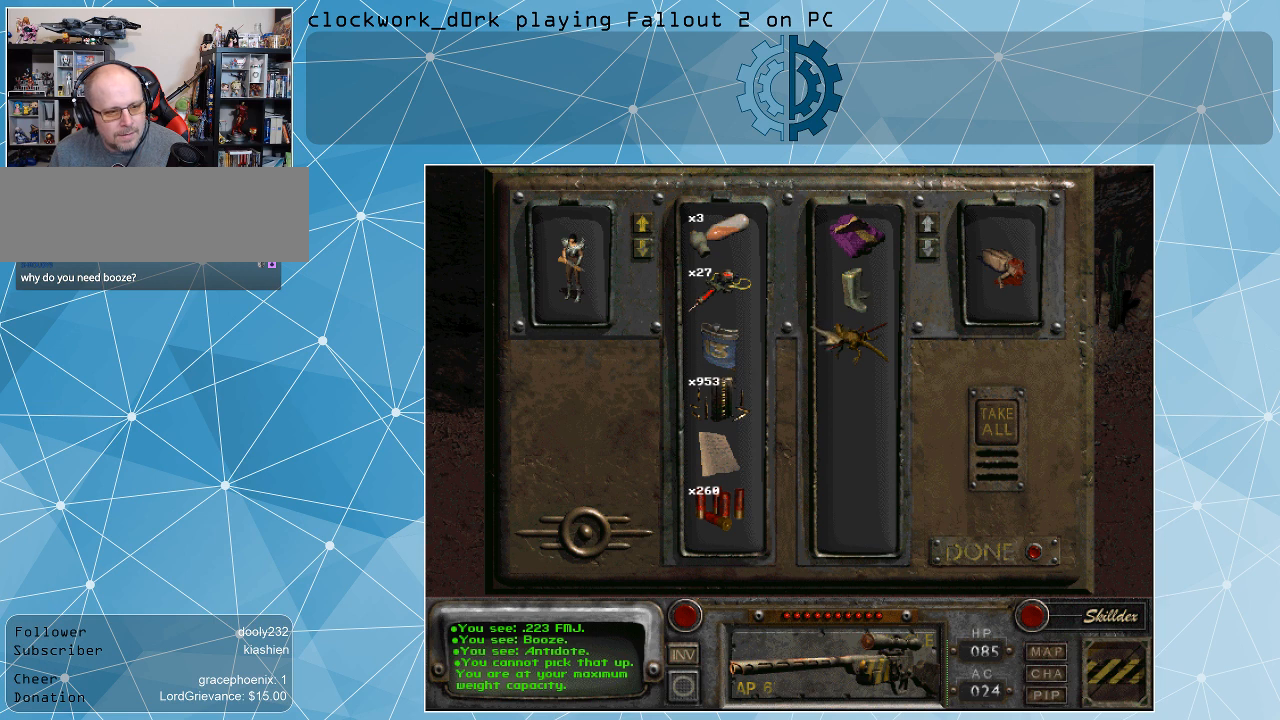
{"keys": [], "mouse": [], "events": []}
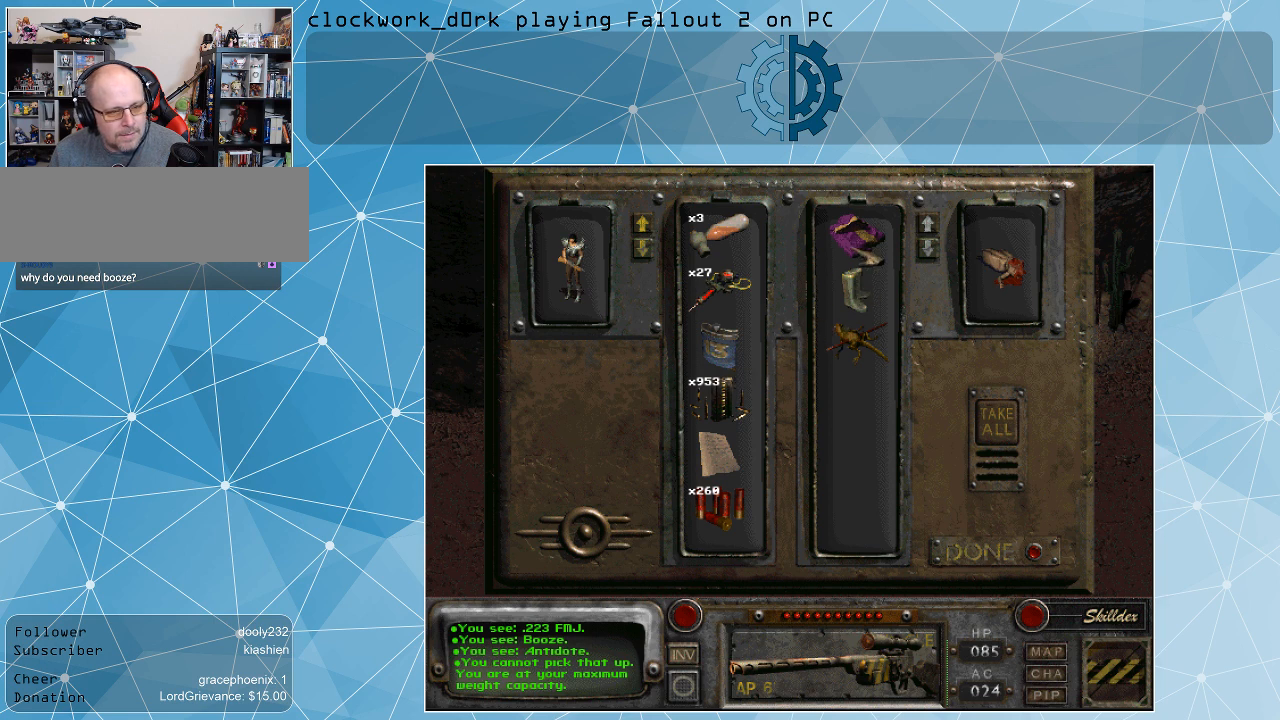
{"keys": [], "mouse": [], "events": [[300, "mouse_right", "down"], [434, "mouse_right", "up"]]}